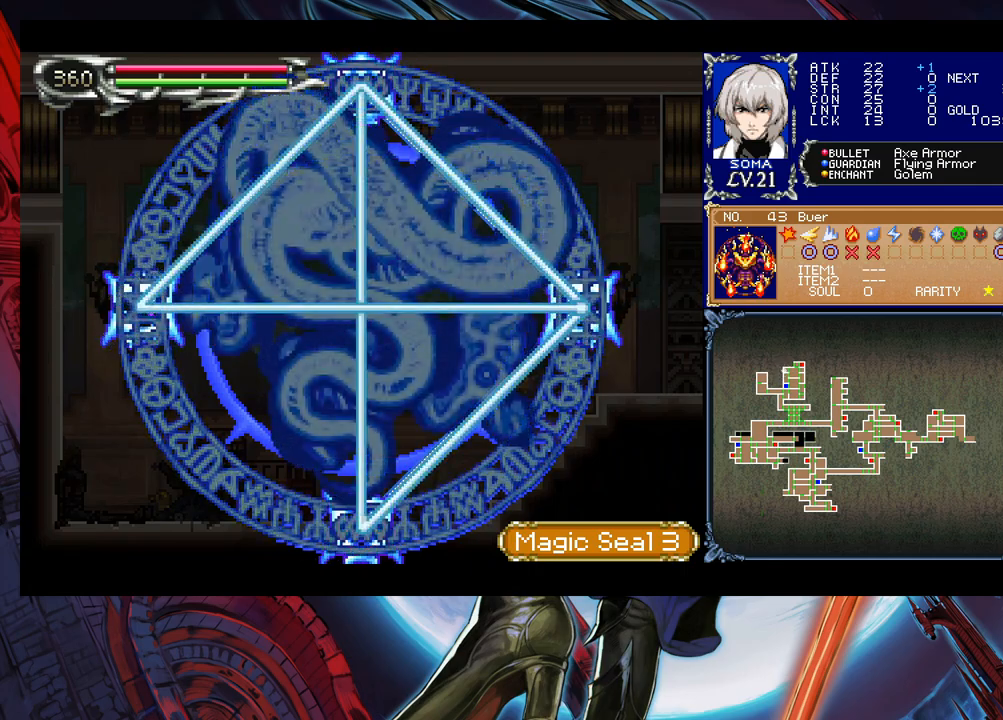
Gameplay with a controller (Xbox layout); each line is a JSON object with the inputs held at the frame after it. "events" lists button and stick changes between this image and that frame as [ms after this image, input, new state], when the widget could be followed in between. Not read: L2 R2 right_stick.
{"buttons": [], "left_stick": "right", "events": []}
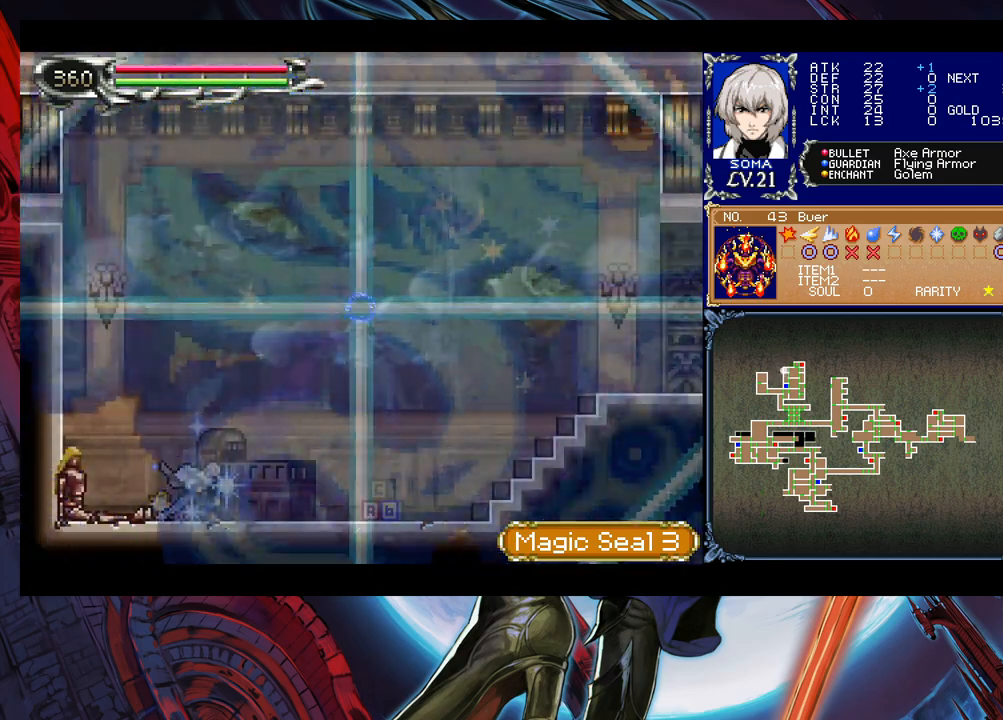
{"buttons": [], "left_stick": "center", "events": [[283, "START", "down"], [400, "START", "up"], [450, "left_stick", "center"]]}
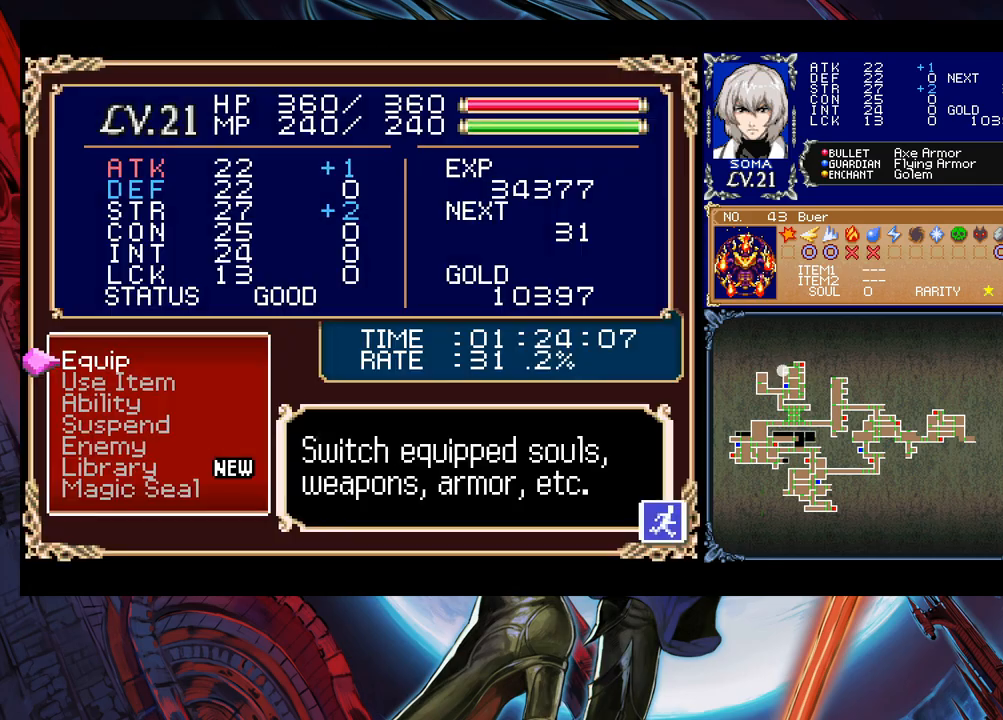
{"buttons": [], "left_stick": "center", "events": [[100, "left_stick", "down"], [183, "left_stick", "center"], [233, "left_stick", "down"], [333, "left_stick", "center"], [383, "left_stick", "down"], [500, "left_stick", "center"]]}
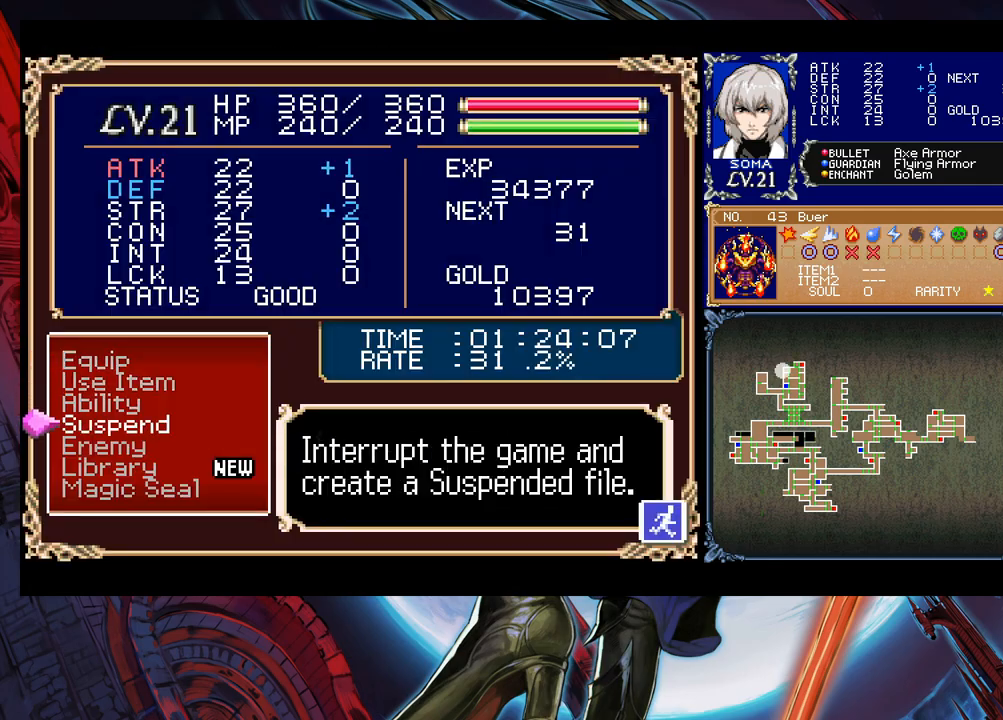
{"buttons": [], "left_stick": "center", "events": [[33, "left_stick", "down"], [133, "left_stick", "center"], [200, "left_stick", "down"], [433, "left_stick", "center"]]}
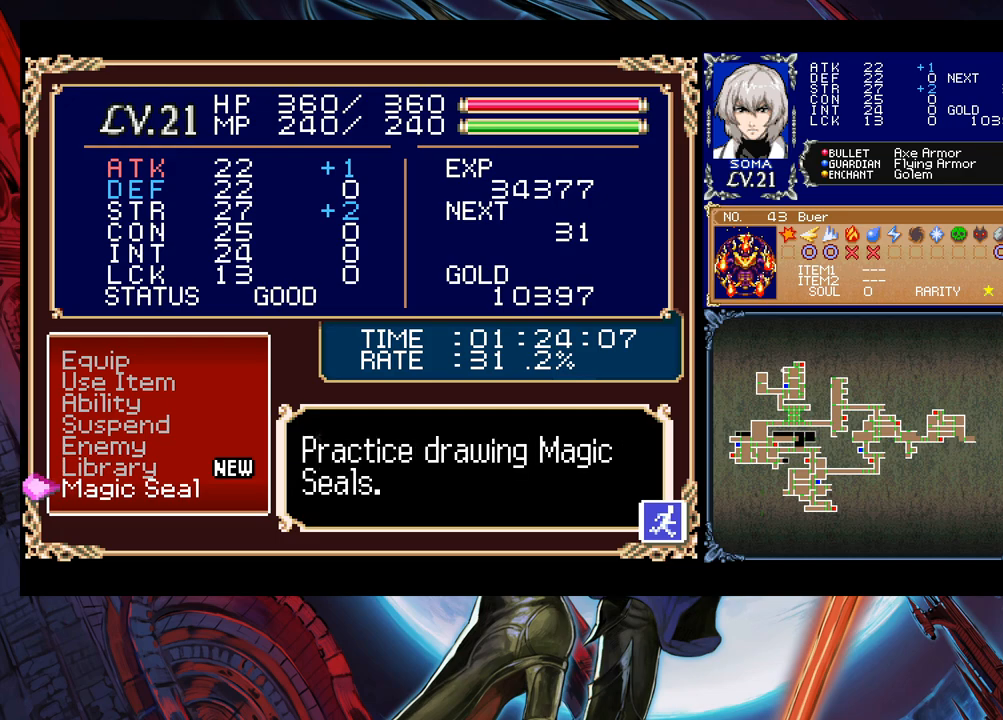
{"buttons": [], "left_stick": "center", "events": [[100, "A", "down"], [150, "A", "up"]]}
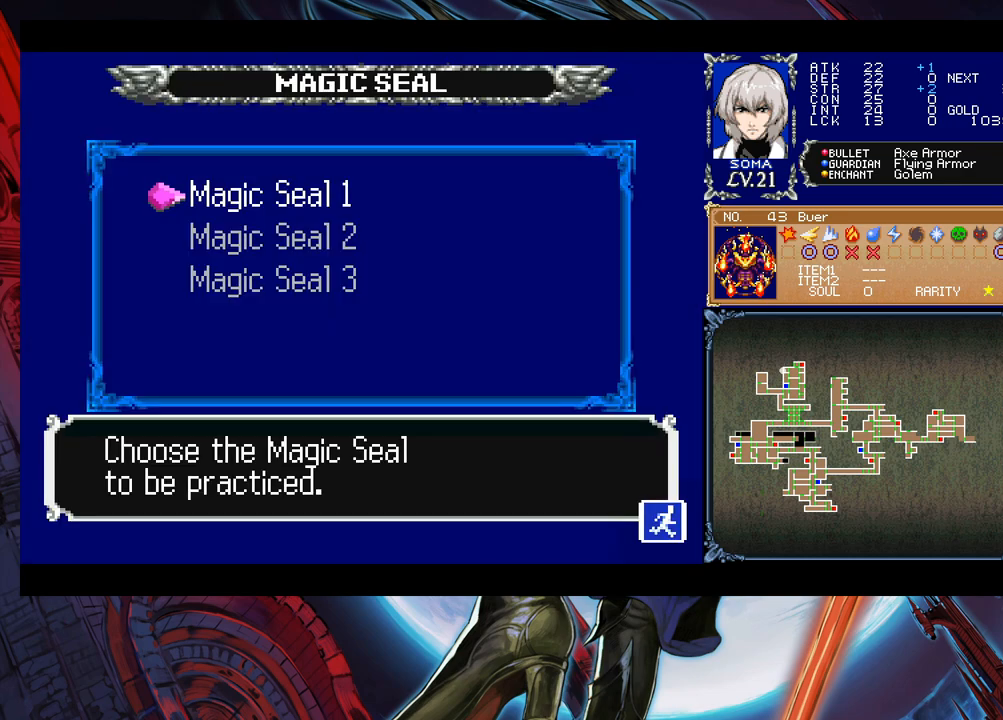
{"buttons": ["A"], "left_stick": "center", "events": [[200, "left_stick", "down"], [283, "left_stick", "center"], [333, "left_stick", "down"], [433, "A", "down"], [433, "left_stick", "center"]]}
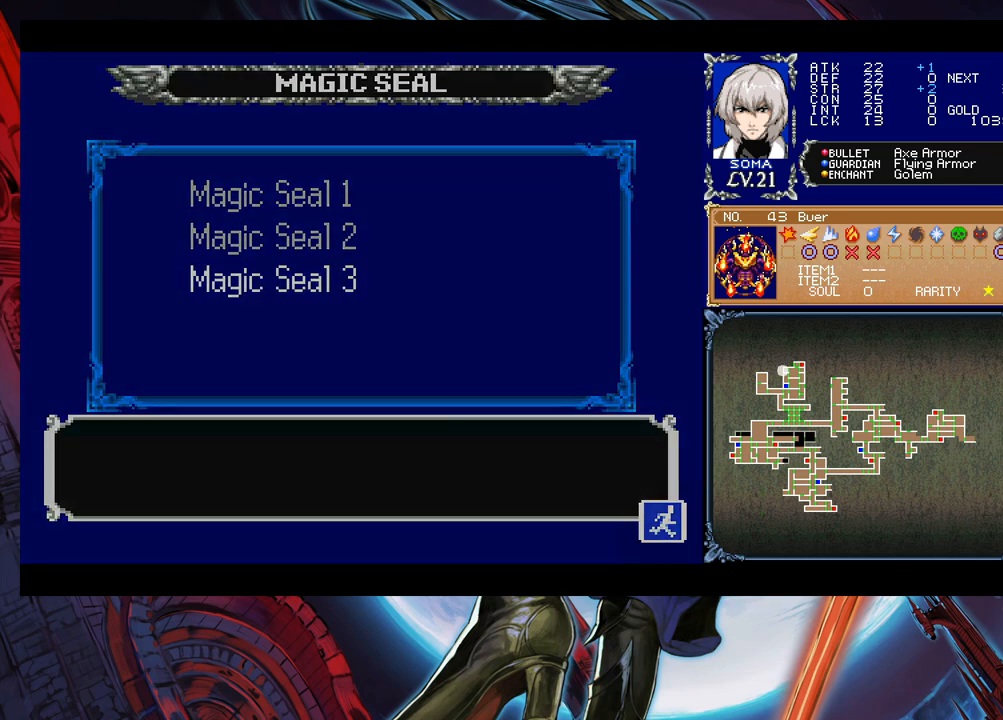
{"buttons": [], "left_stick": "center", "events": [[33, "A", "up"]]}
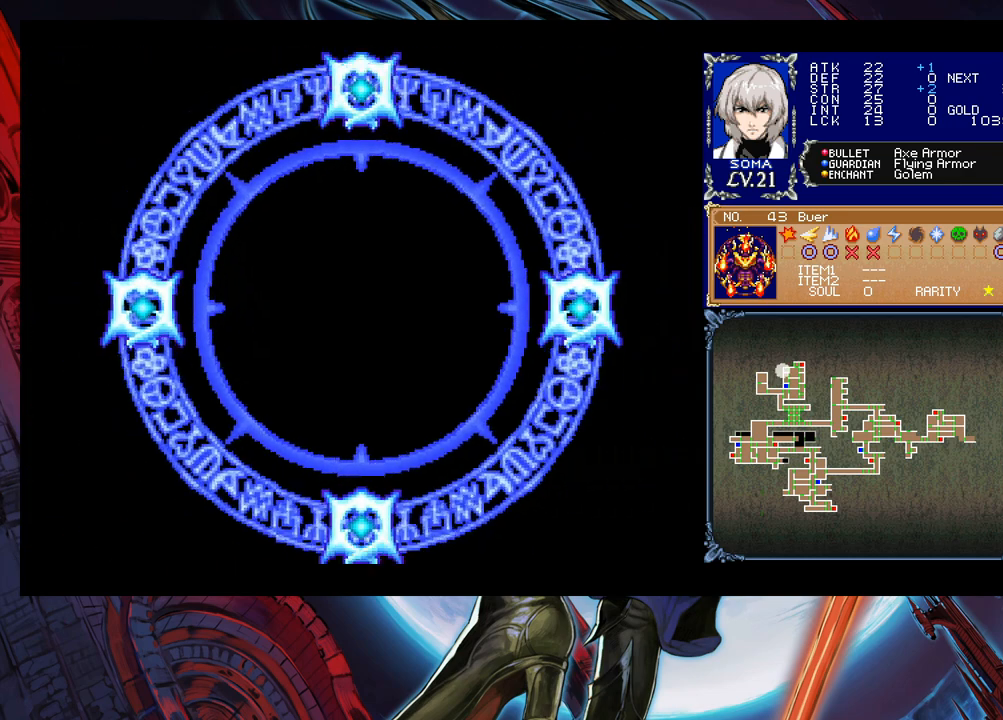
{"buttons": [], "left_stick": "center", "events": []}
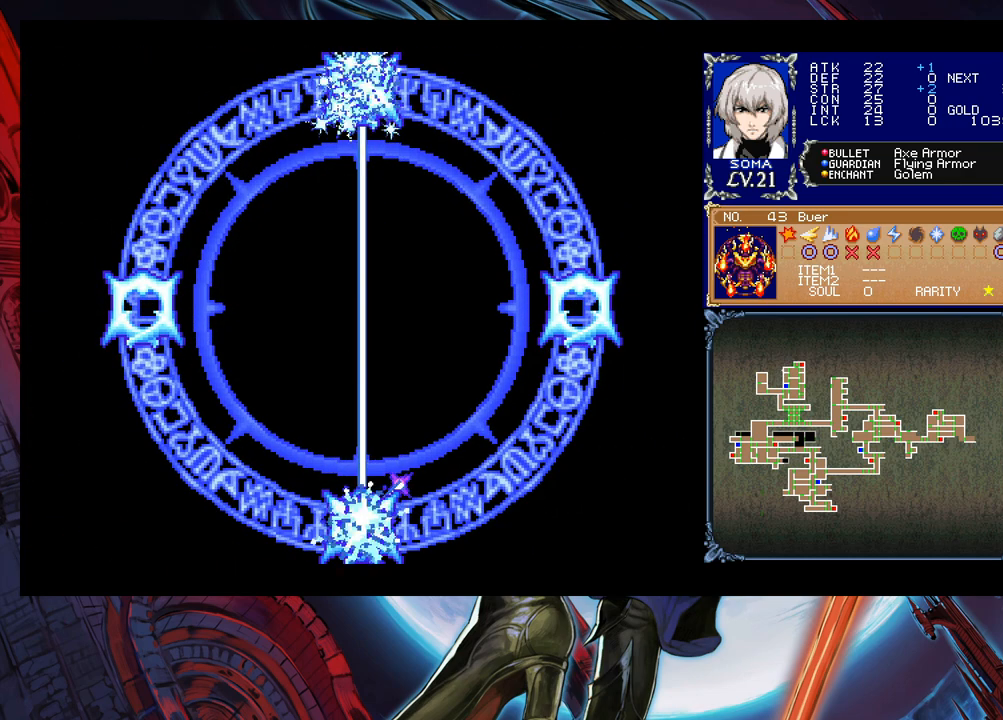
{"buttons": [], "left_stick": "center", "events": []}
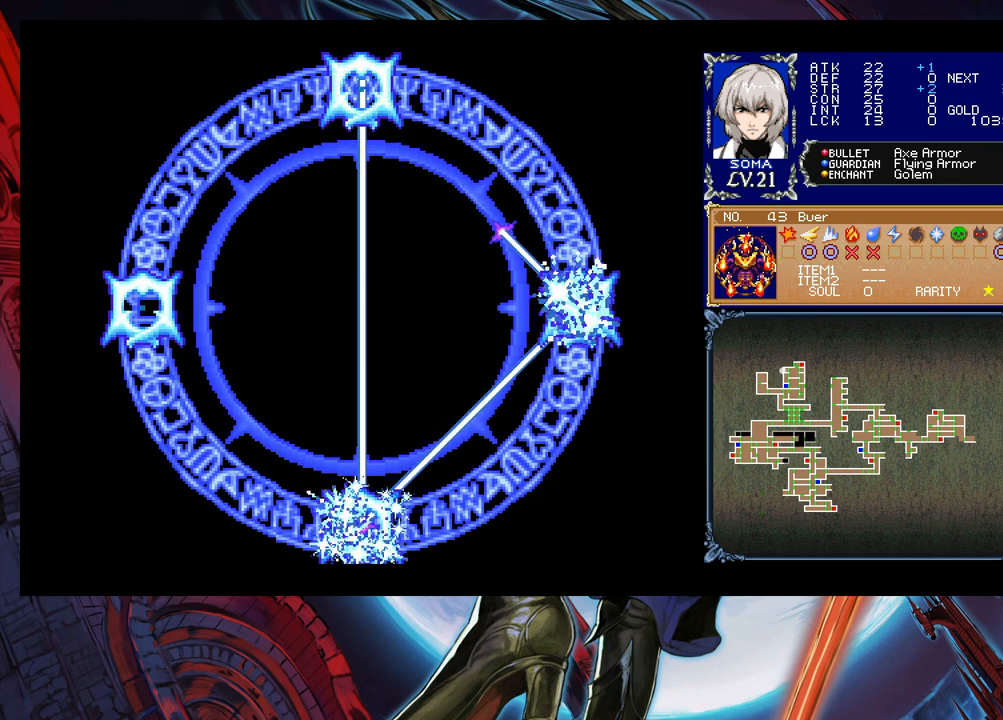
{"buttons": [], "left_stick": "center", "events": []}
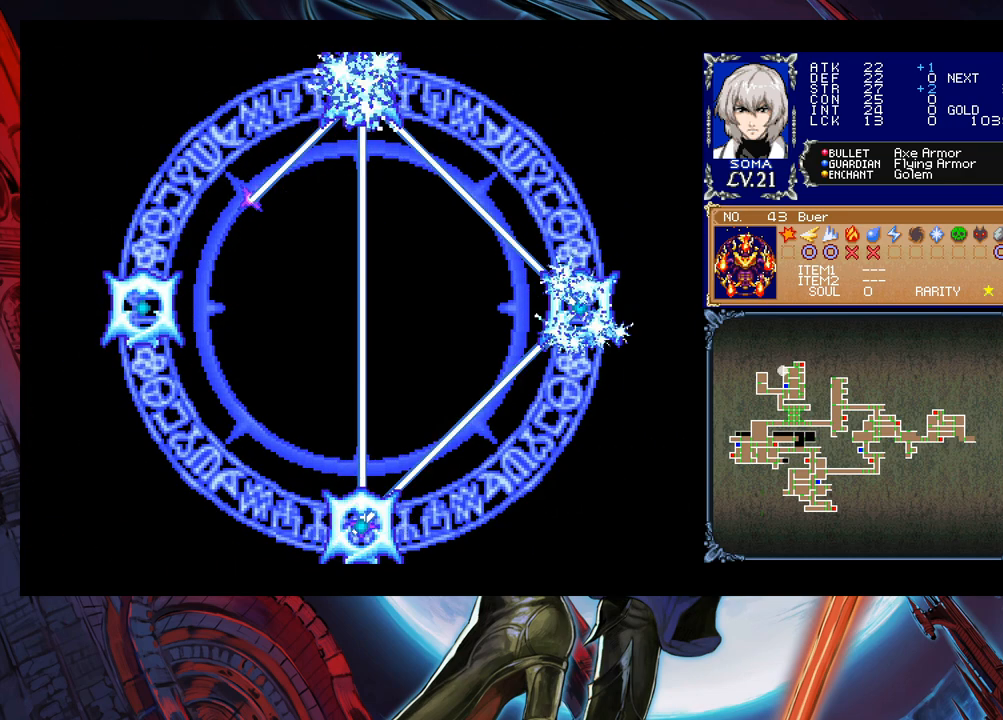
{"buttons": [], "left_stick": "center", "events": []}
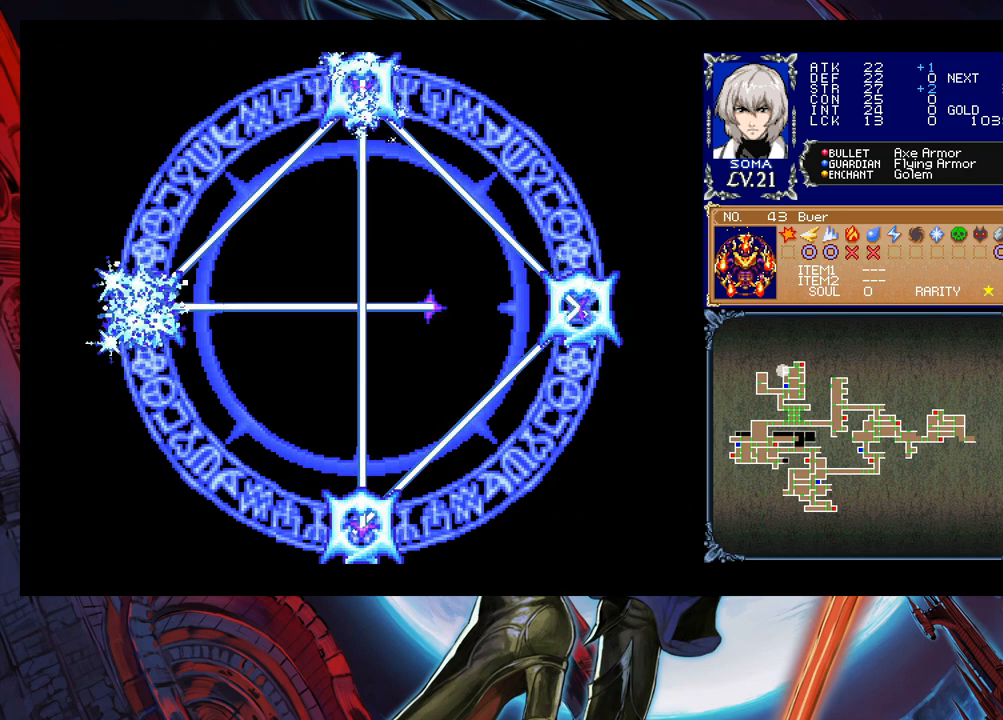
{"buttons": [], "left_stick": "center", "events": []}
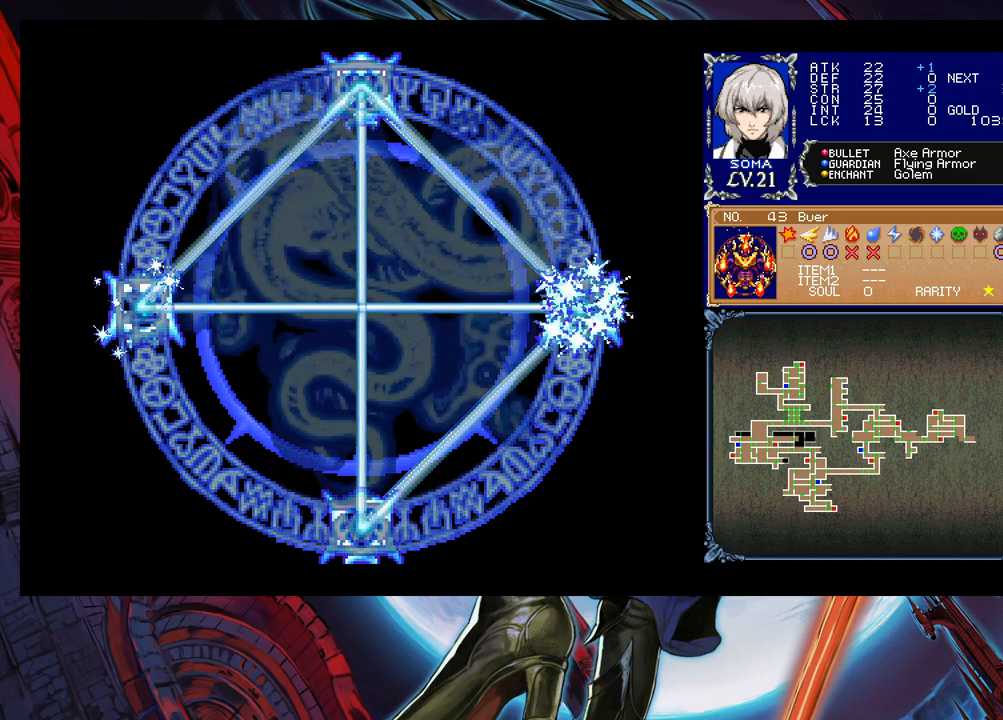
{"buttons": [], "left_stick": "center", "events": []}
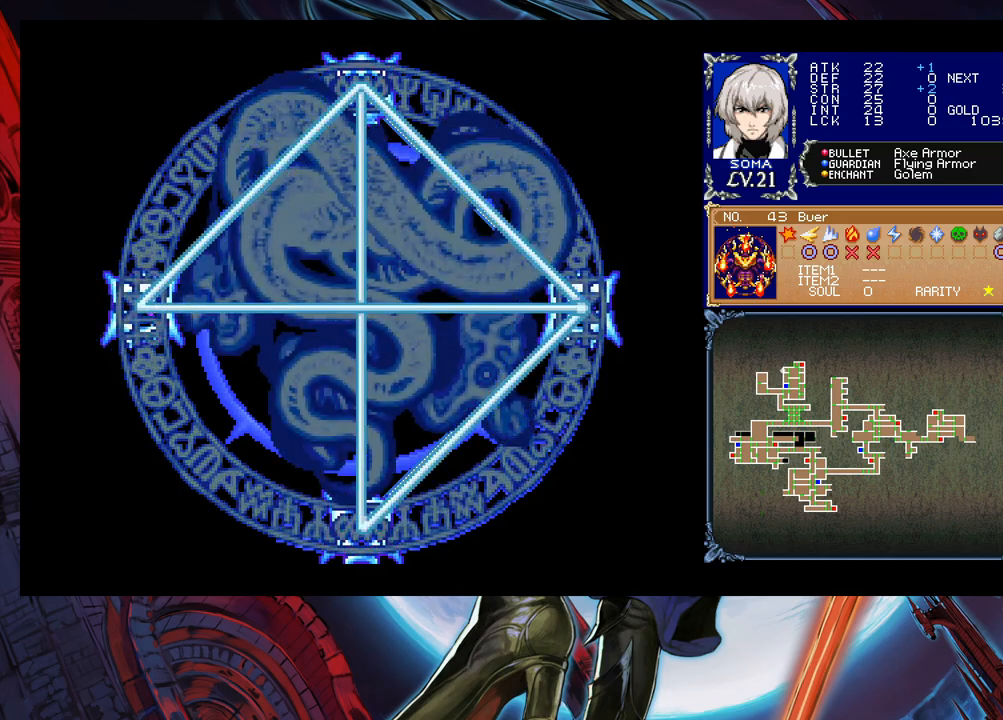
{"buttons": [], "left_stick": "center", "events": []}
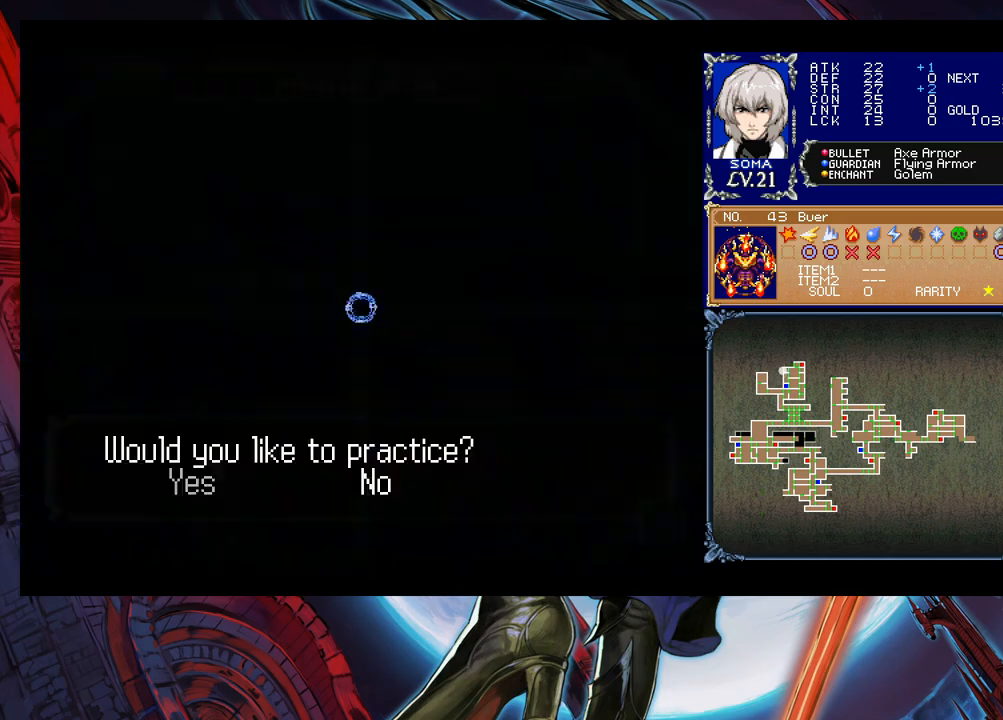
{"buttons": [], "left_stick": "center", "events": []}
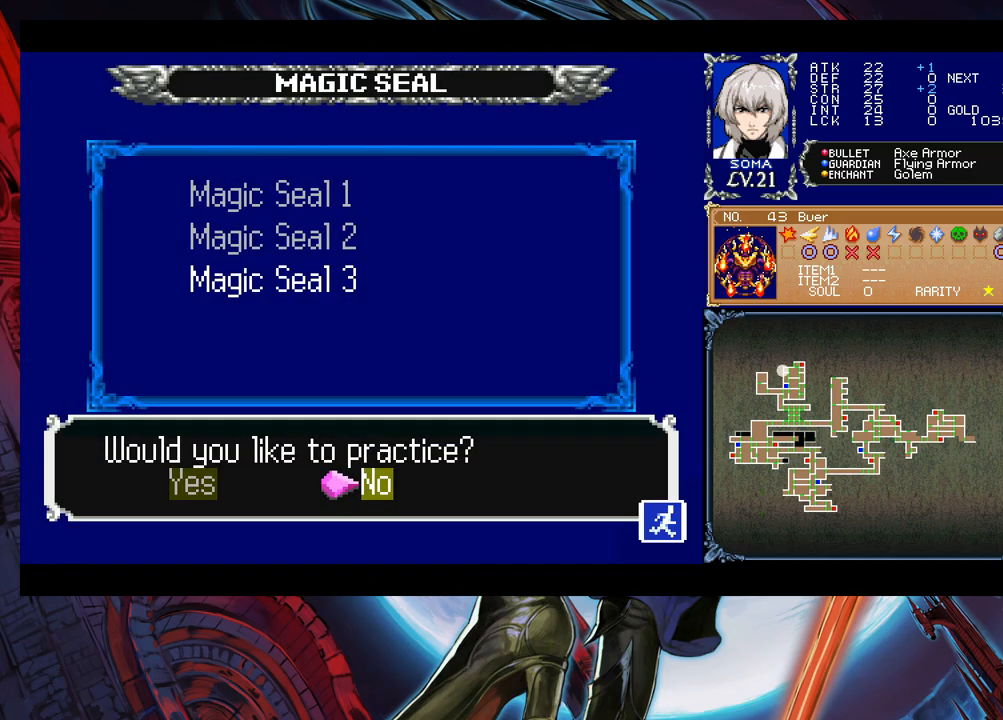
{"buttons": [], "left_stick": "center", "events": [[233, "left_stick", "left"], [333, "A", "down"], [350, "left_stick", "center"], [400, "A", "up"]]}
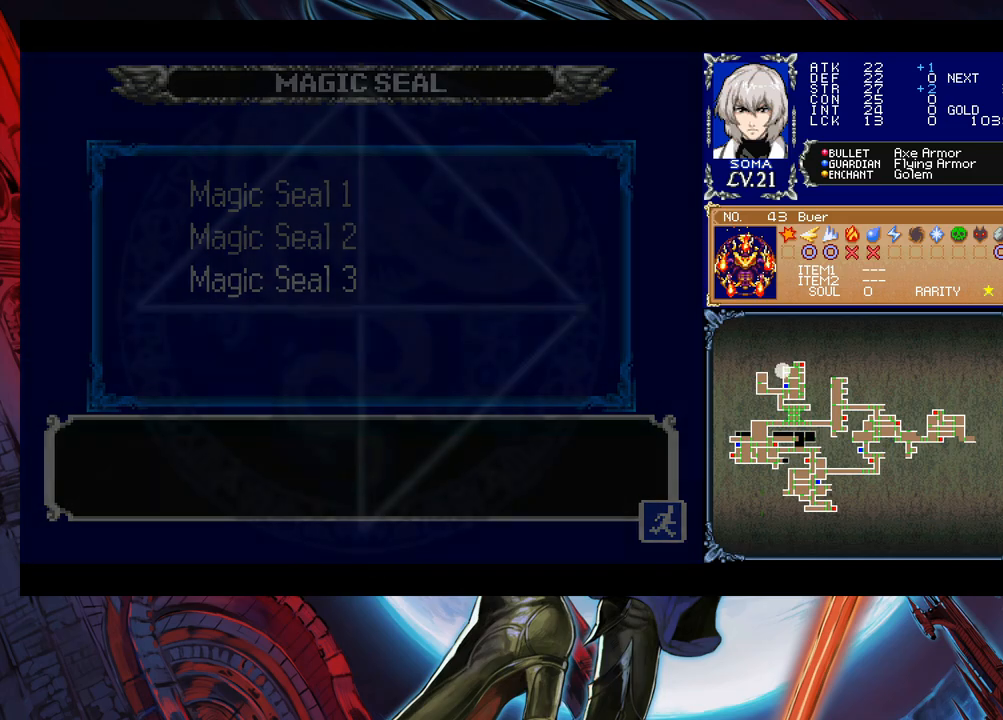
{"buttons": [], "left_stick": "center", "events": []}
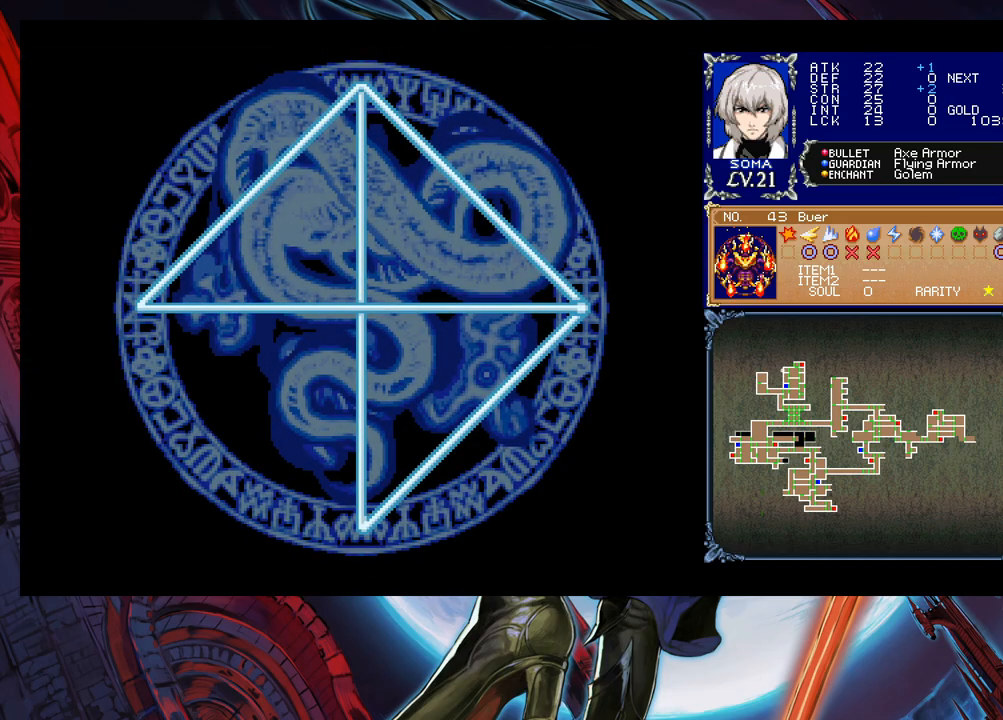
{"buttons": [], "left_stick": "center", "events": []}
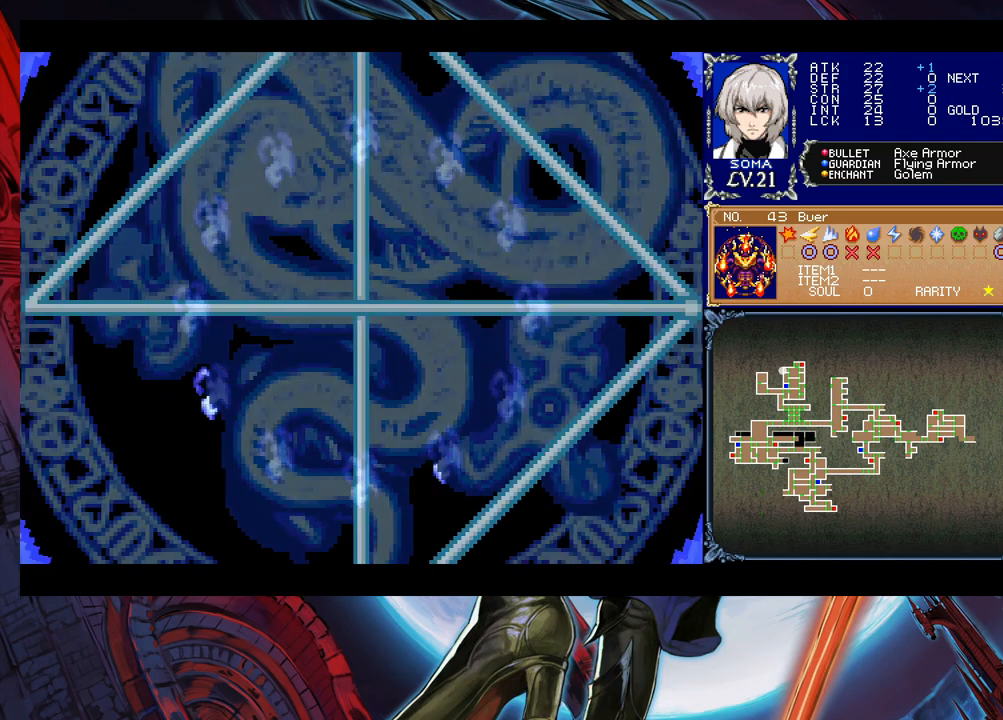
{"buttons": [], "left_stick": "center", "events": []}
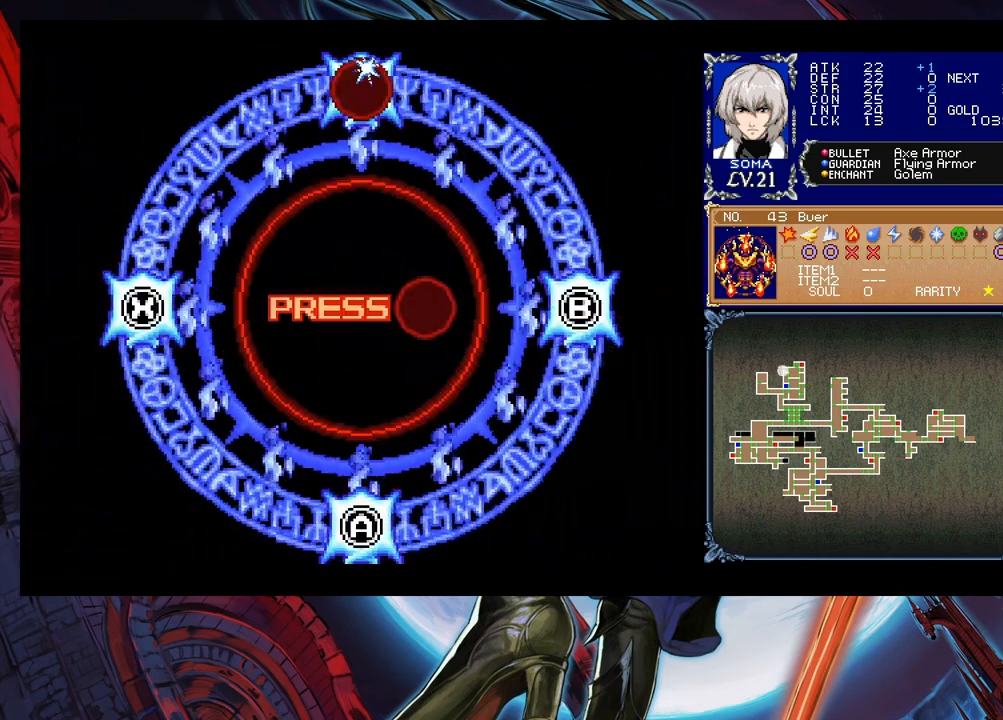
{"buttons": [], "left_stick": "center", "events": []}
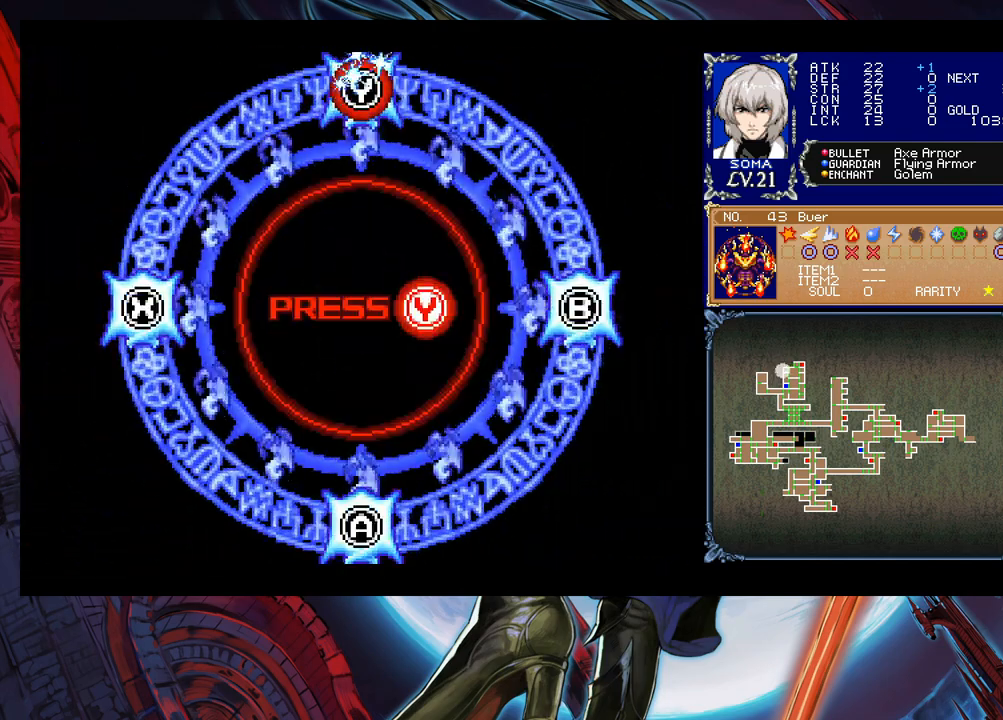
{"buttons": [], "left_stick": "center", "events": []}
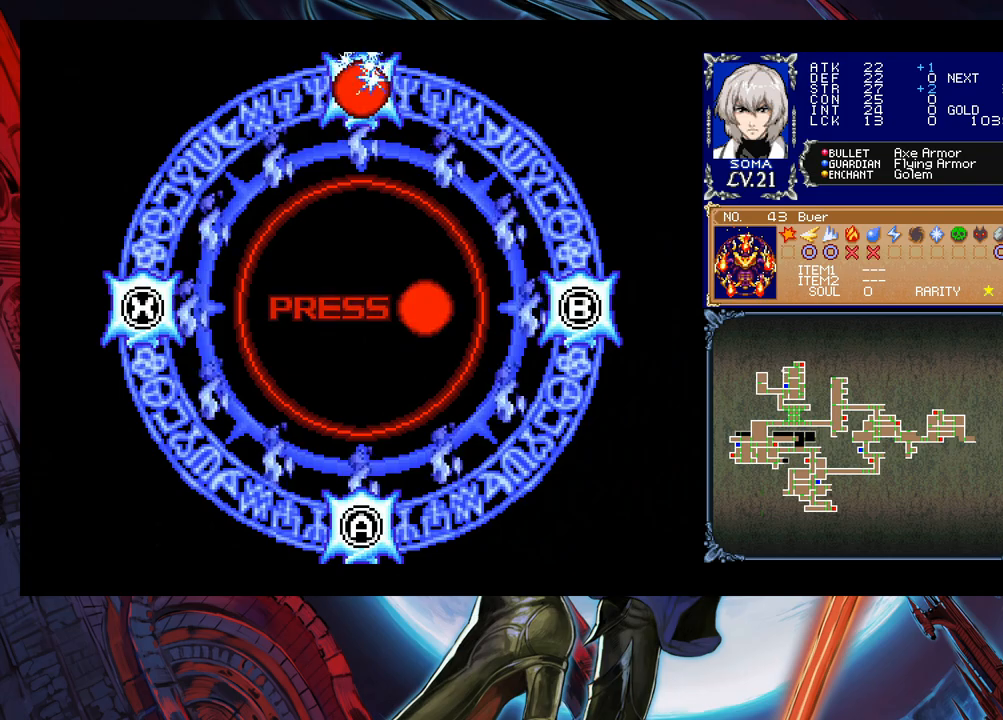
{"buttons": ["Y"], "left_stick": "center", "events": [[450, "Y", "down"]]}
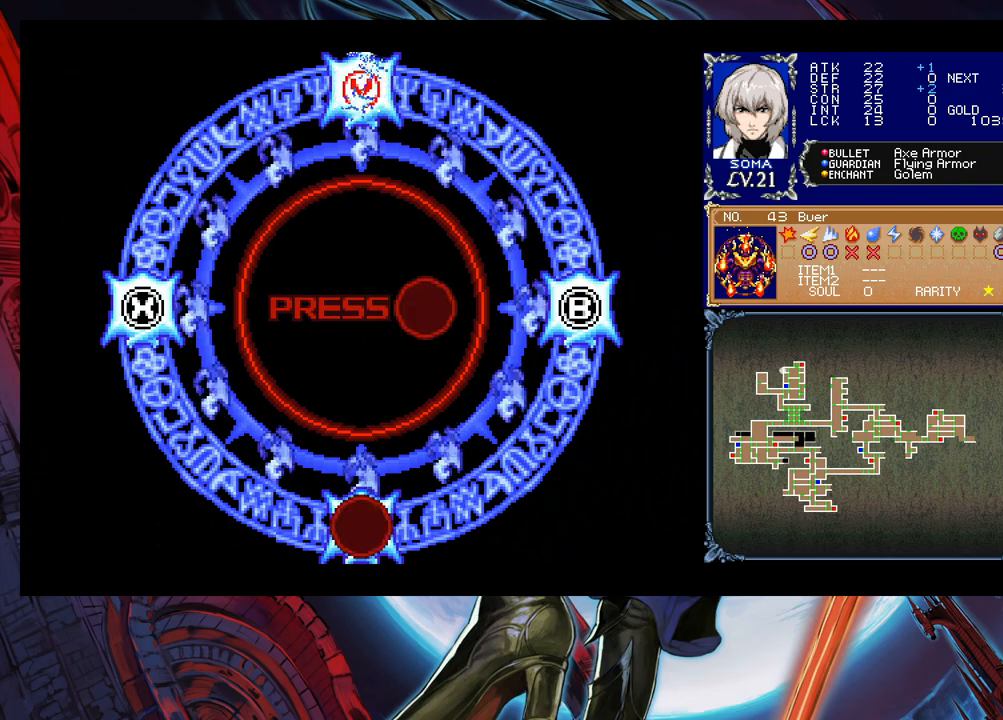
{"buttons": ["X"], "left_stick": "center", "events": [[33, "Y", "up"], [83, "A", "down"], [200, "B", "down"], [233, "A", "up"], [300, "B", "up"], [500, "X", "down"]]}
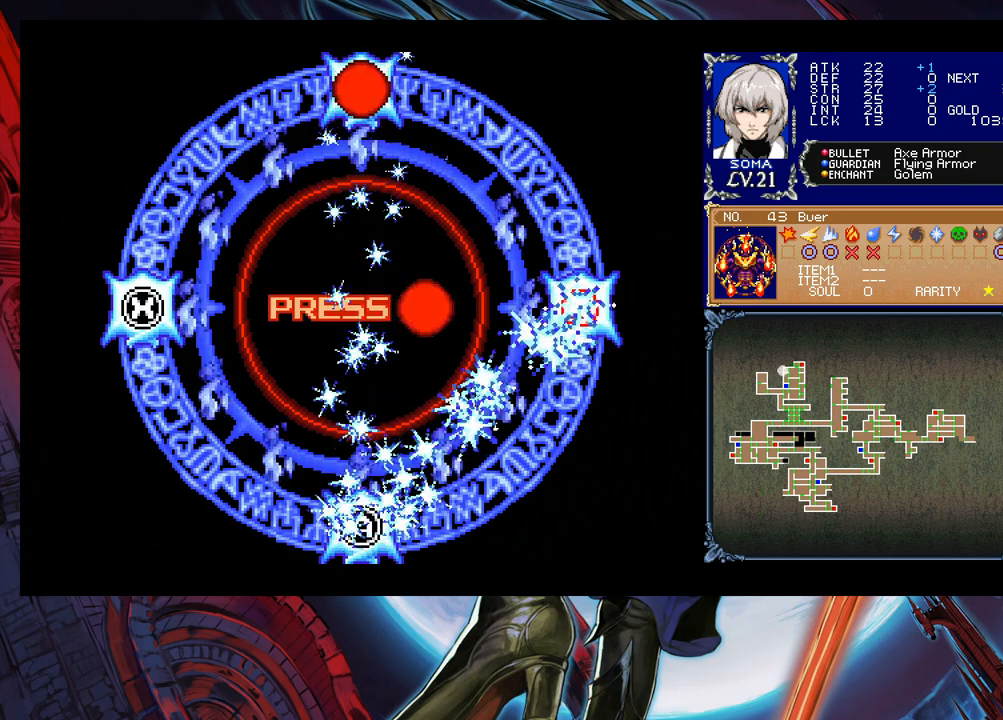
{"buttons": [], "left_stick": "center", "events": [[50, "X", "up"]]}
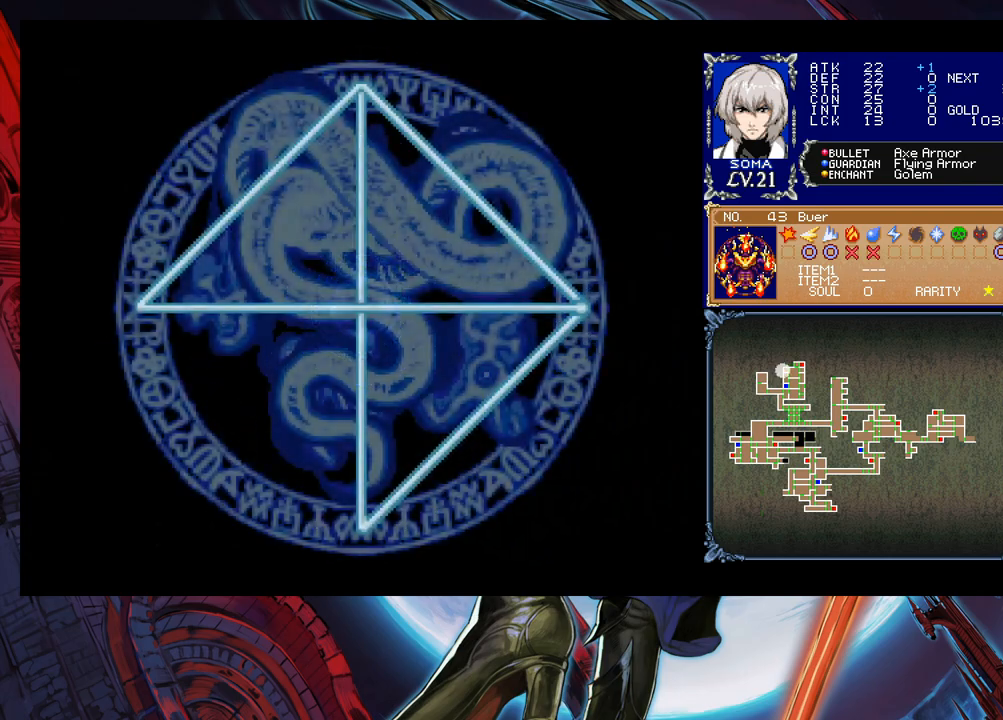
{"buttons": [], "left_stick": "center", "events": []}
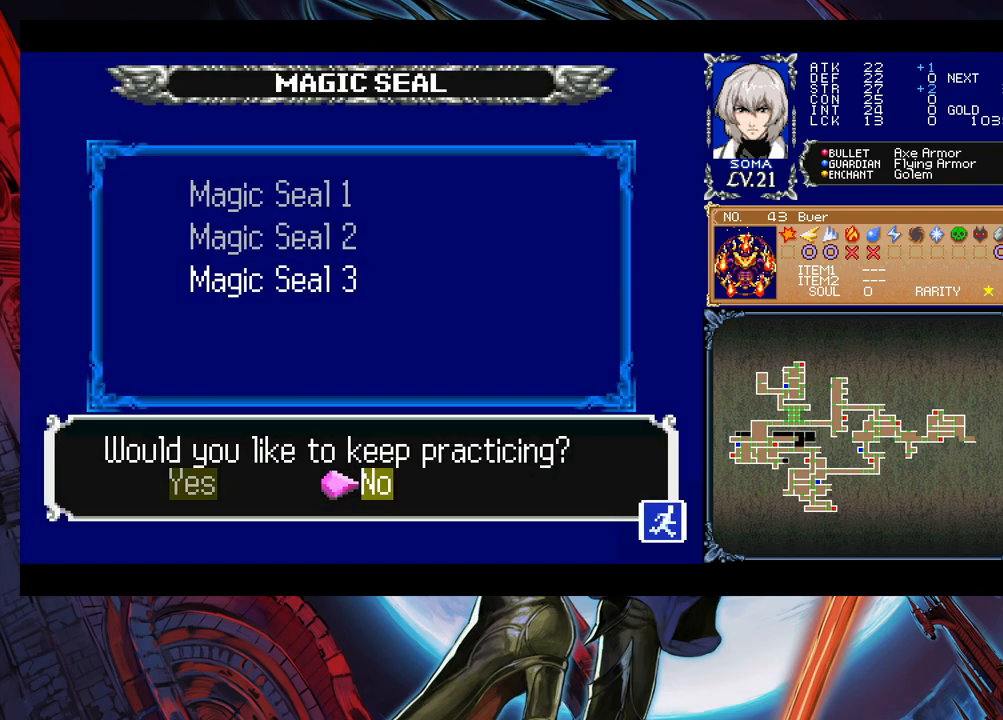
{"buttons": [], "left_stick": "center", "events": [[100, "A", "down"], [200, "A", "up"]]}
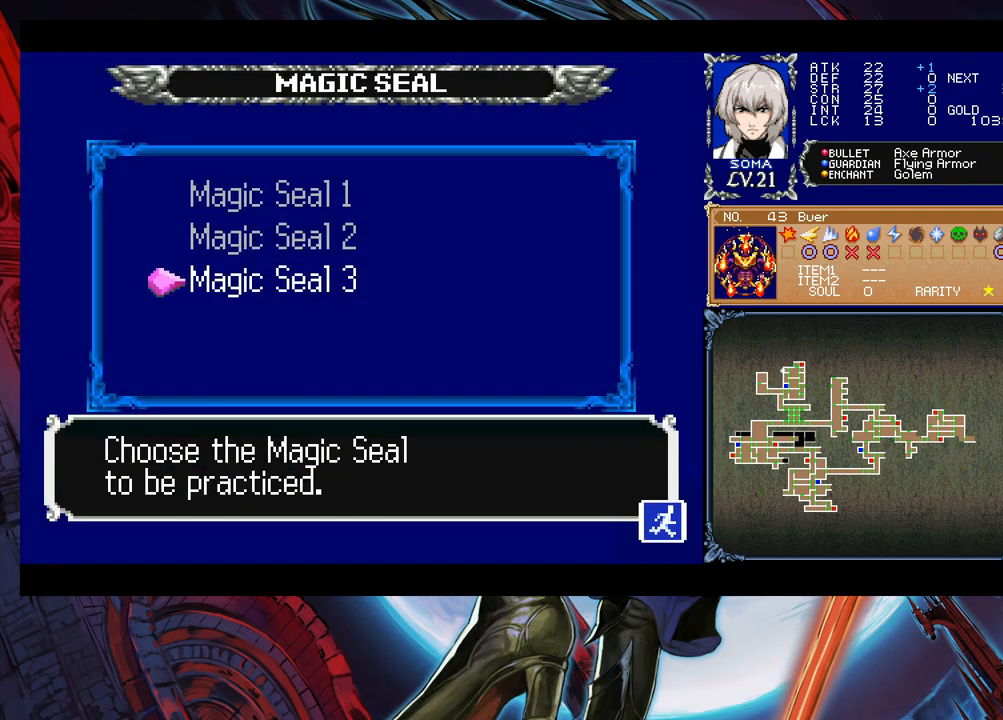
{"buttons": [], "left_stick": "center", "events": [[50, "A", "down"], [133, "A", "up"], [250, "left_stick", "left"], [350, "left_stick", "center"]]}
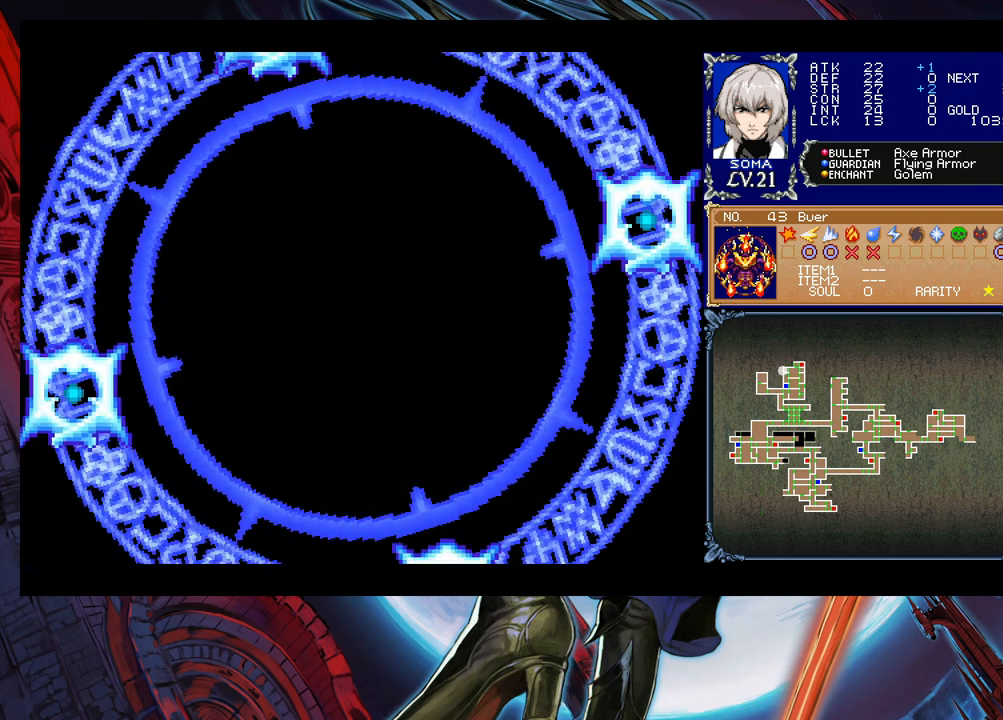
{"buttons": ["A"], "left_stick": "center", "events": [[400, "Y", "down"], [433, "Y", "up"], [450, "A", "down"]]}
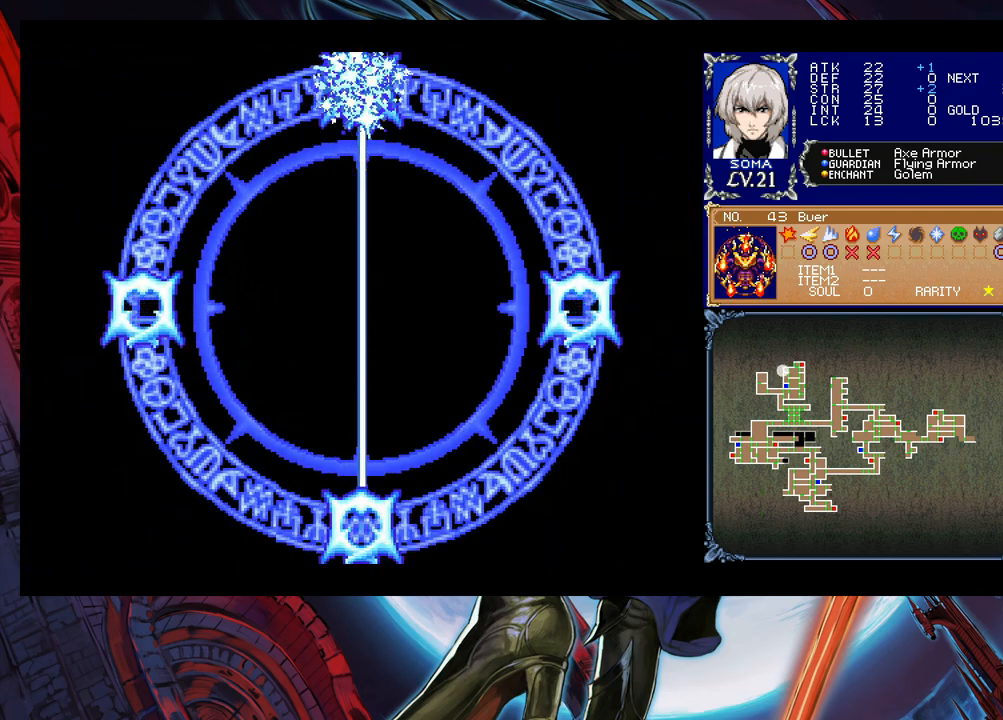
{"buttons": [], "left_stick": "center", "events": [[100, "A", "up"], [100, "B", "down"], [200, "B", "up"], [200, "Y", "down"], [283, "Y", "up"], [300, "X", "down"], [350, "X", "up"]]}
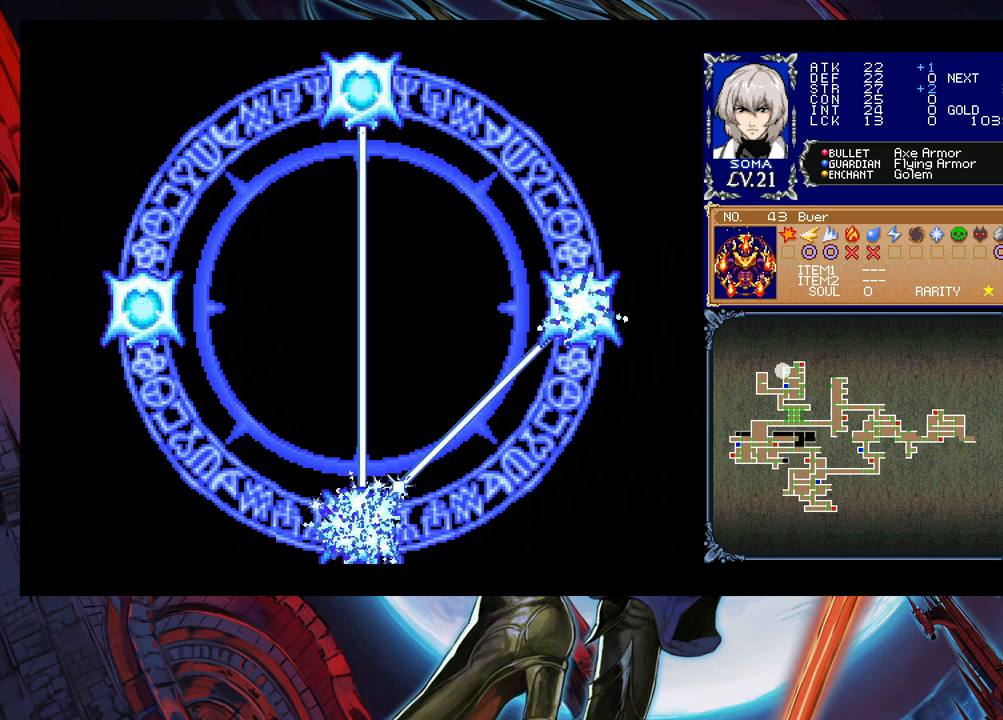
{"buttons": [], "left_stick": "center", "events": []}